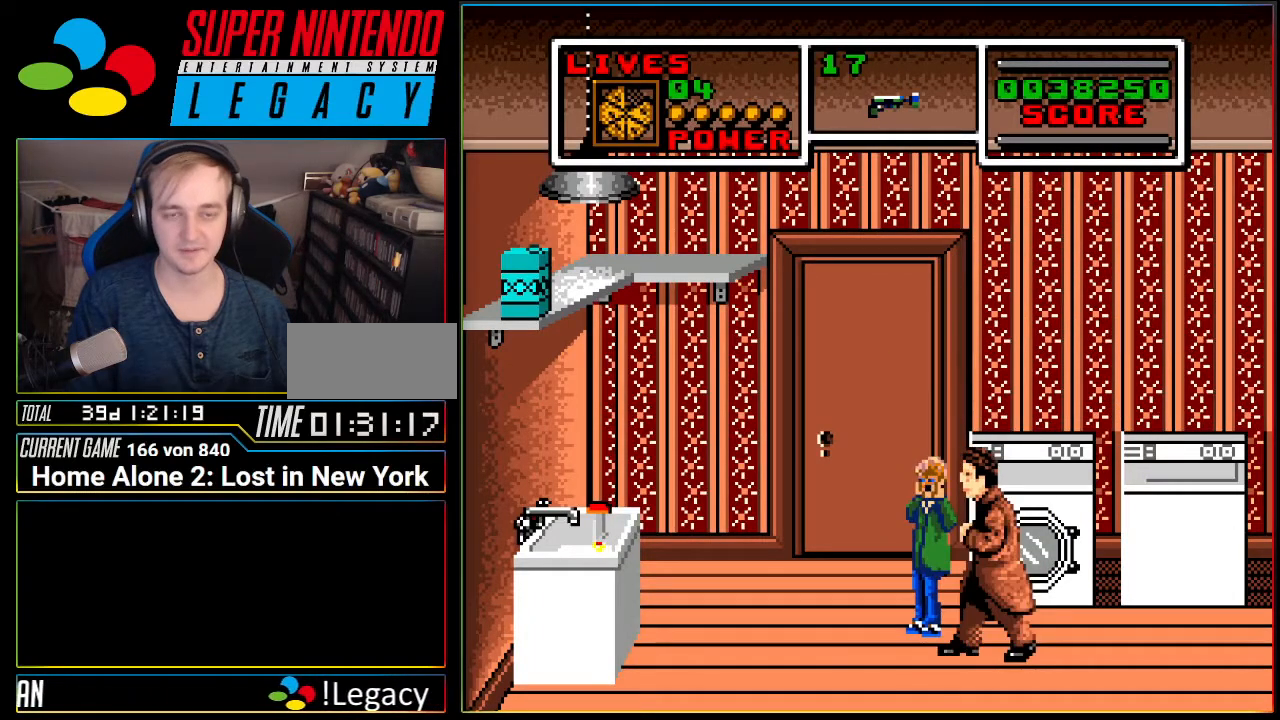
Gameplay with a controller (Nintendo layout); each line is a JSON object with the inputs held at the frame after it. "events" lists button and stick changes between this image and that frame as [ms after this image, input, new state], when the widget could be followed in between. Not read: L3 R3 SELECT.
{"buttons": [], "events": []}
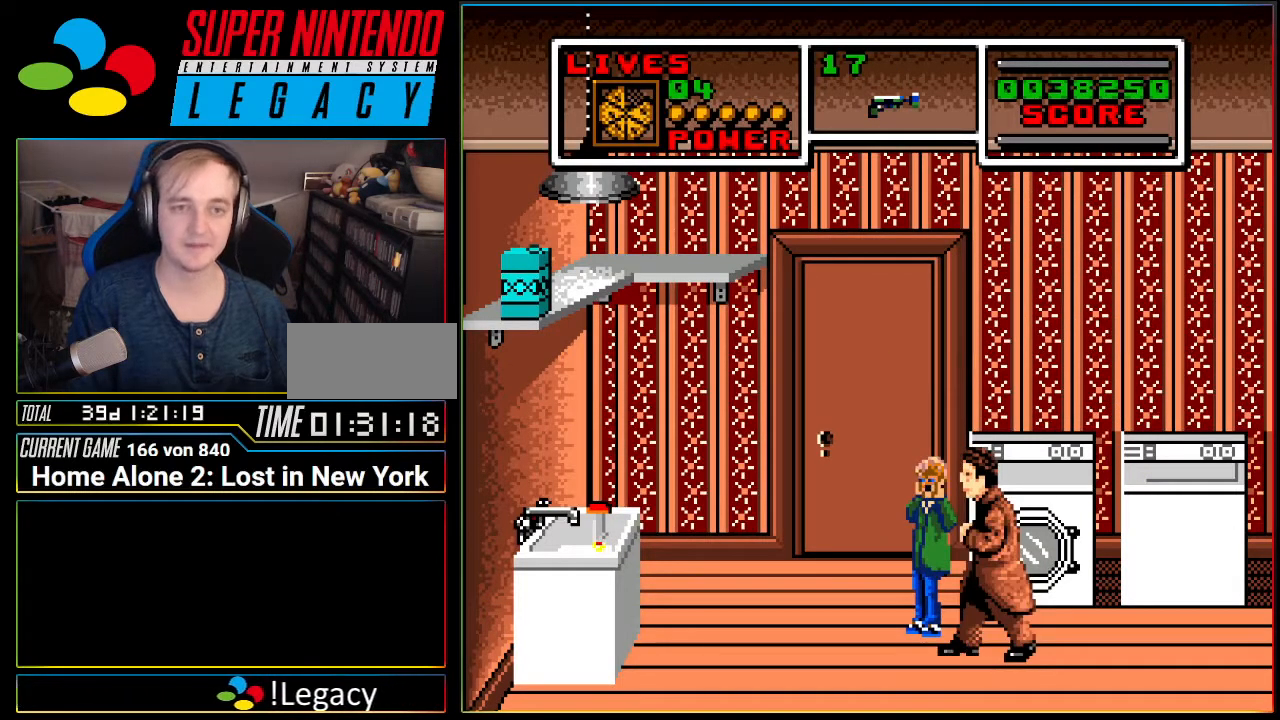
{"buttons": [], "events": []}
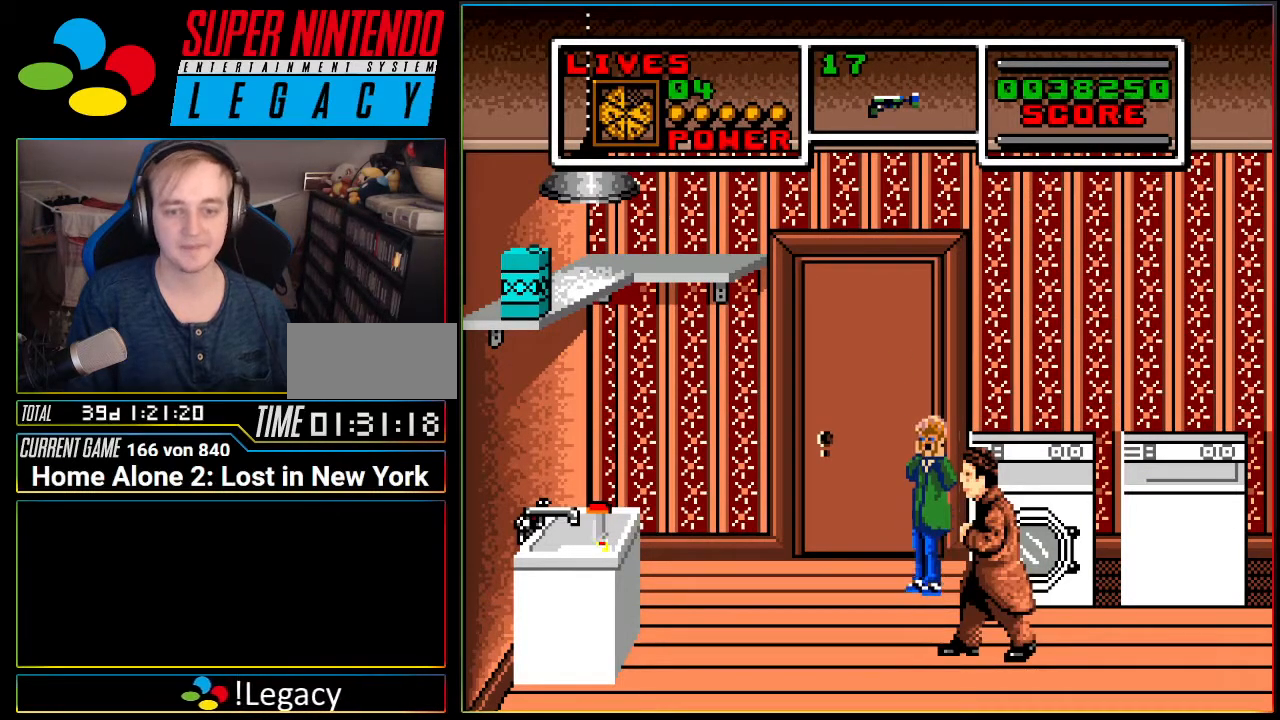
{"buttons": [], "events": []}
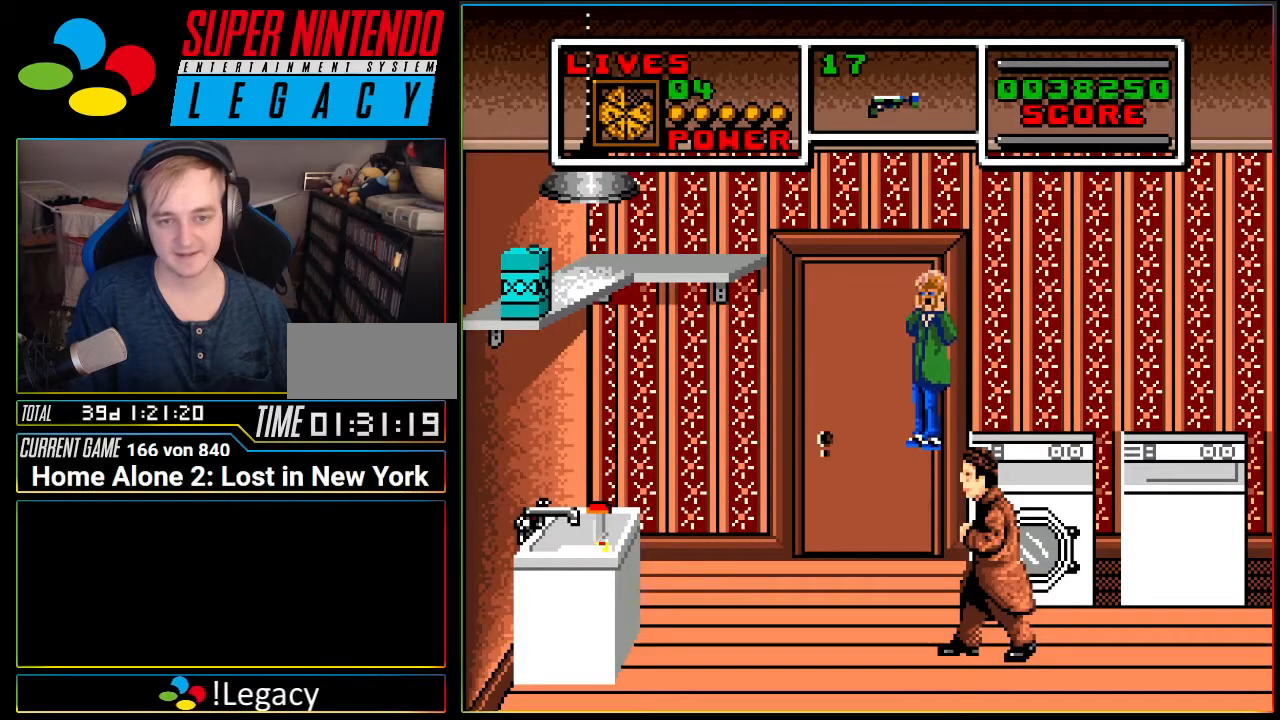
{"buttons": [], "events": []}
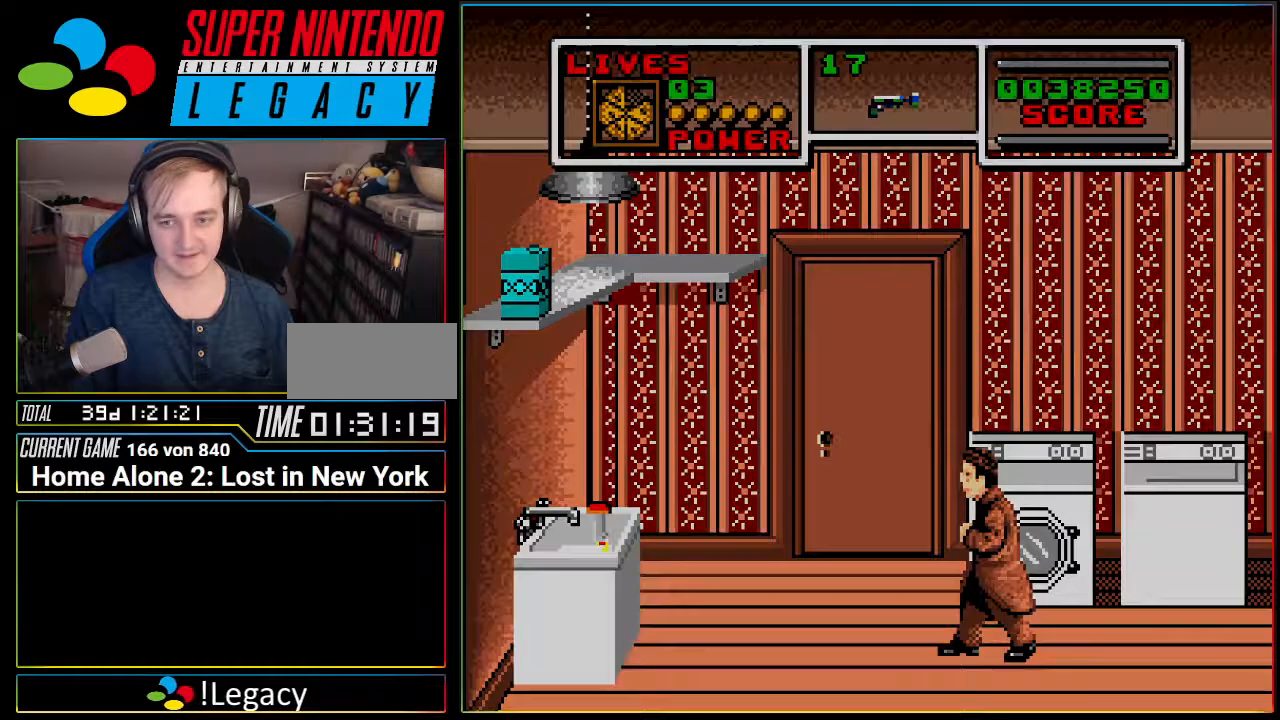
{"buttons": [], "events": []}
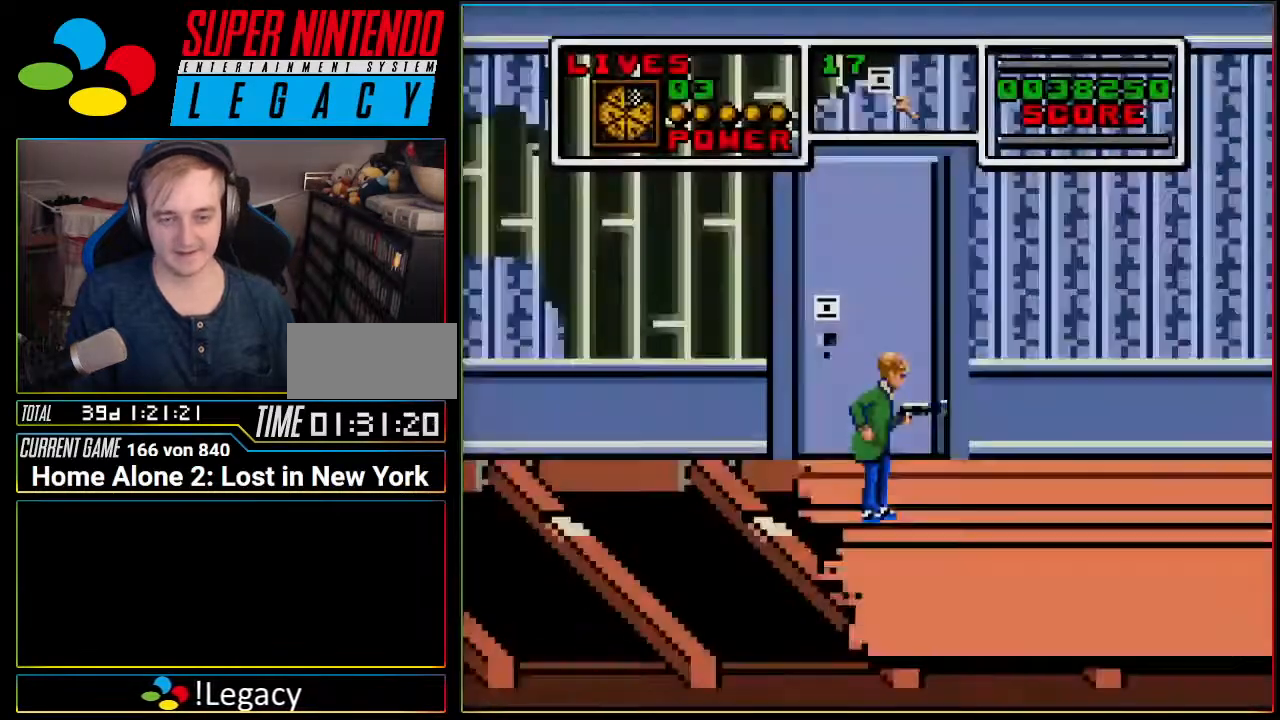
{"buttons": [], "events": [[333, "DPAD_UP", "down"], [450, "DPAD_UP", "up"]]}
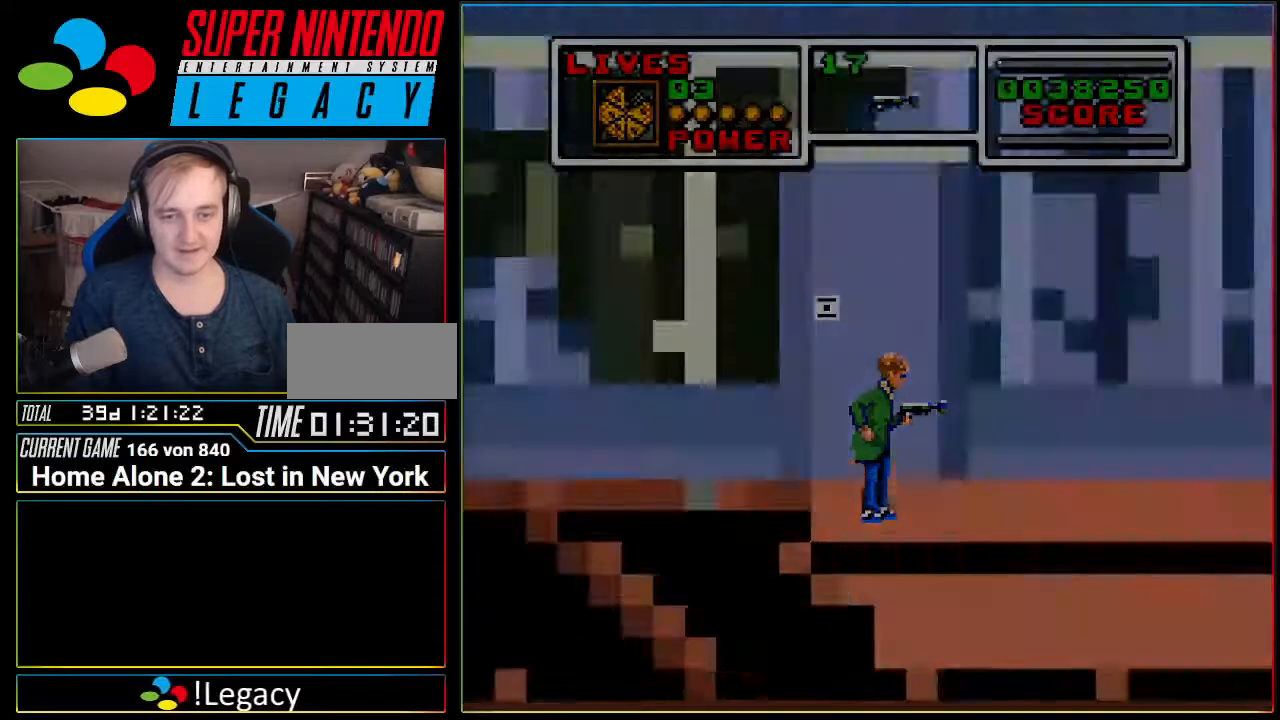
{"buttons": [], "events": []}
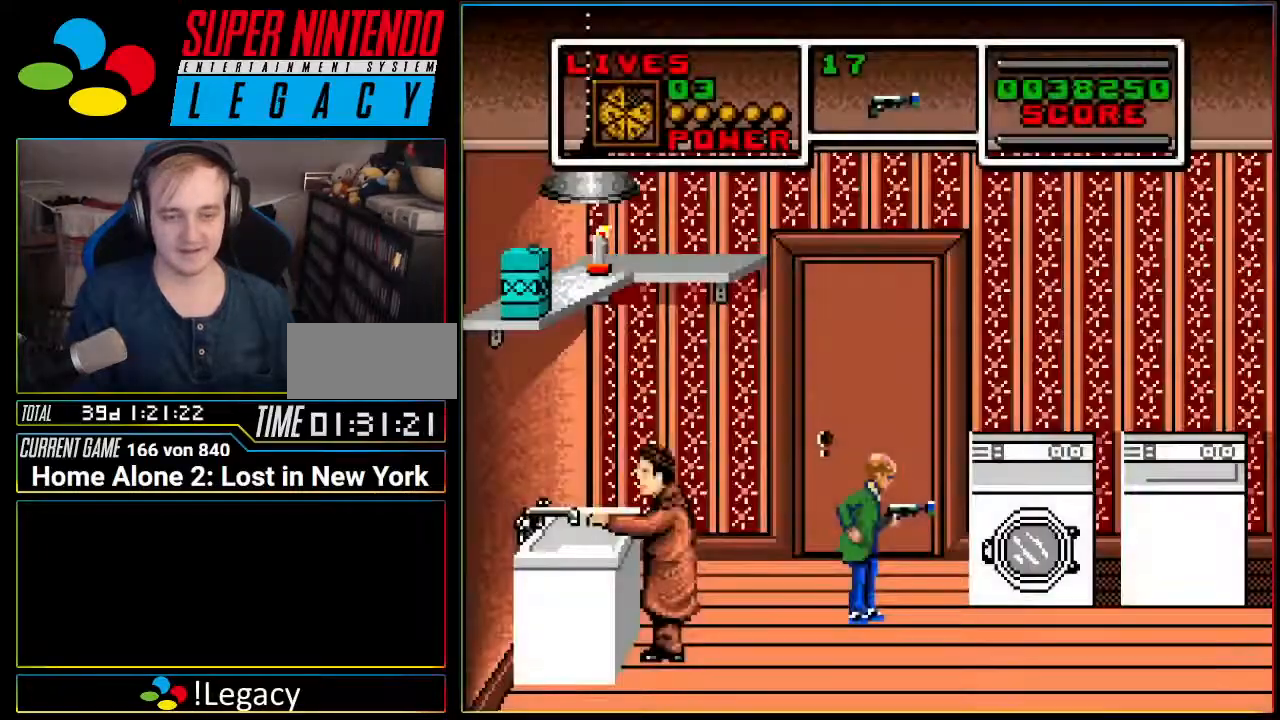
{"buttons": ["DPAD_RIGHT"], "events": [[333, "DPAD_RIGHT", "down"]]}
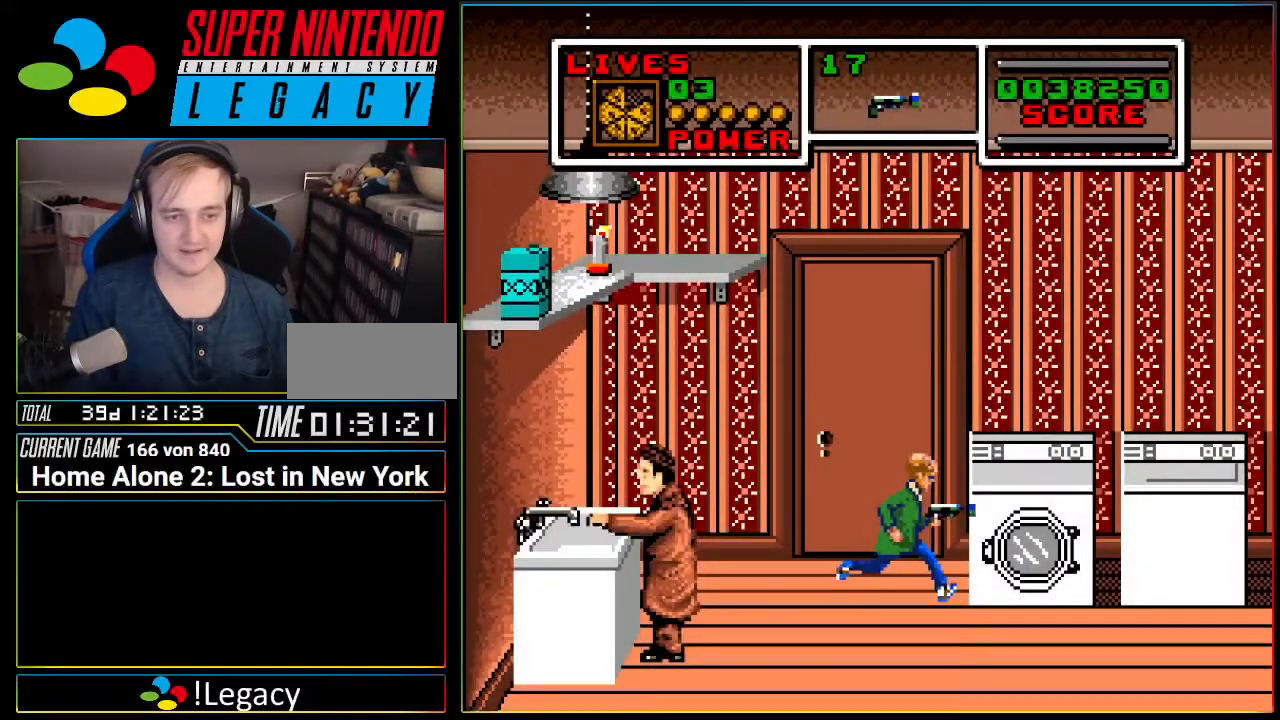
{"buttons": ["R1"], "events": [[300, "DPAD_RIGHT", "up"], [434, "DPAD_LEFT", "down"], [484, "DPAD_LEFT", "up"], [484, "R1", "down"]]}
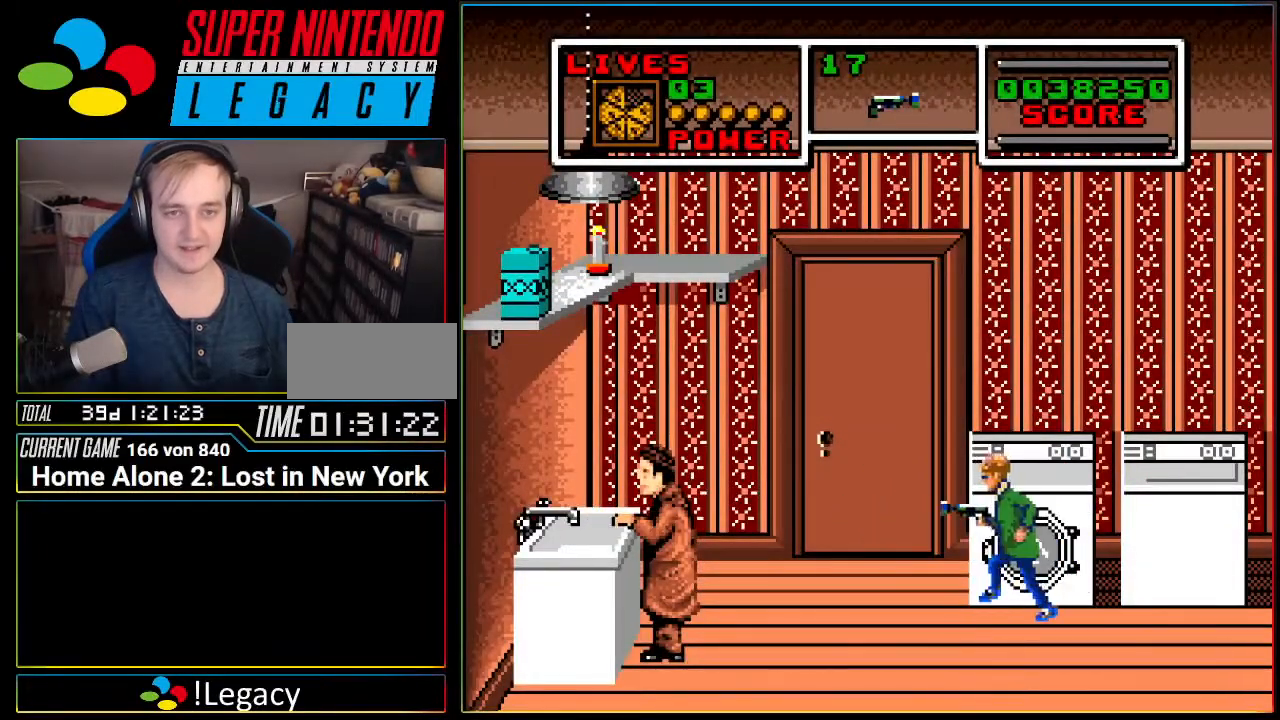
{"buttons": ["DPAD_LEFT"], "events": [[116, "R1", "up"], [483, "DPAD_LEFT", "down"]]}
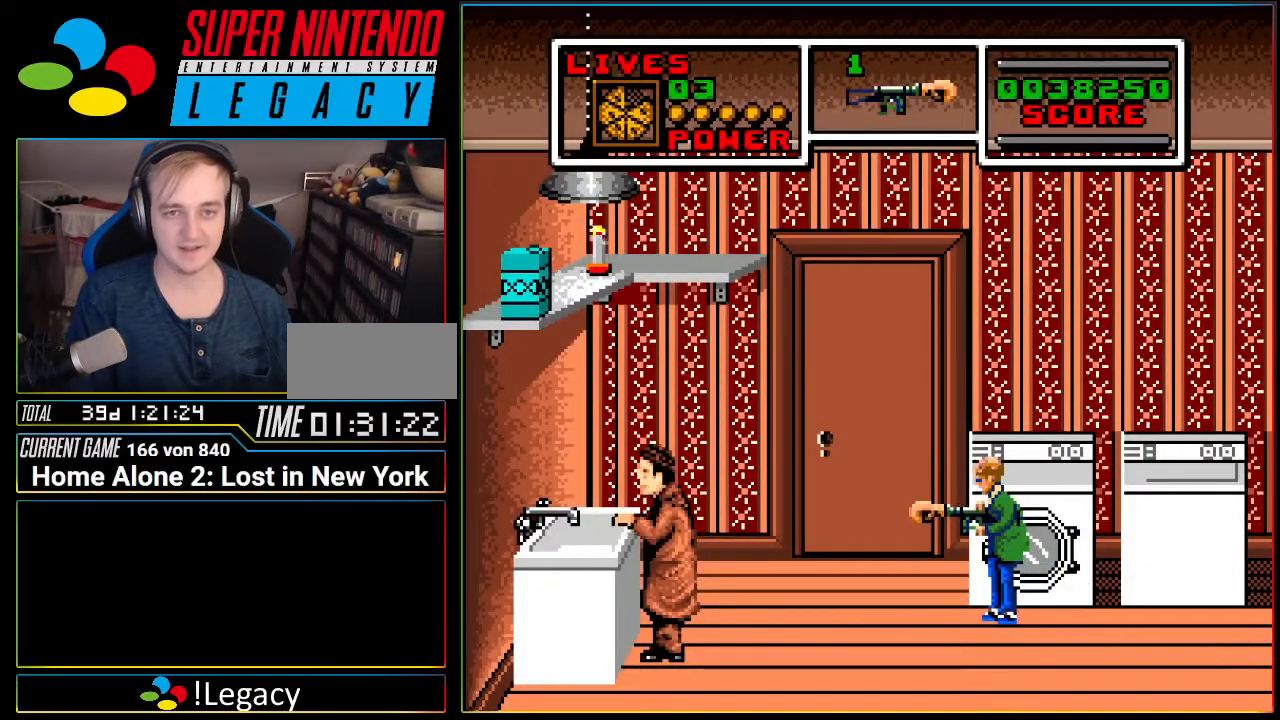
{"buttons": [], "events": [[117, "DPAD_LEFT", "up"]]}
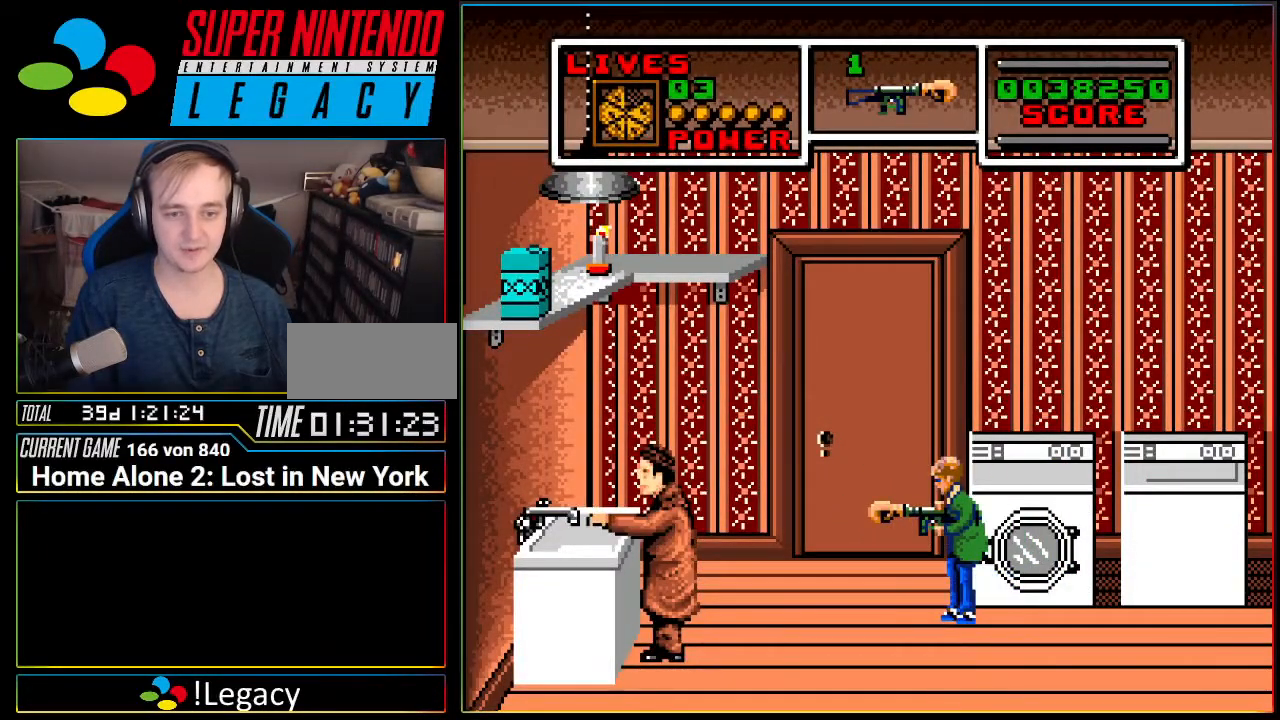
{"buttons": [], "events": [[83, "R1", "down"], [200, "R1", "up"]]}
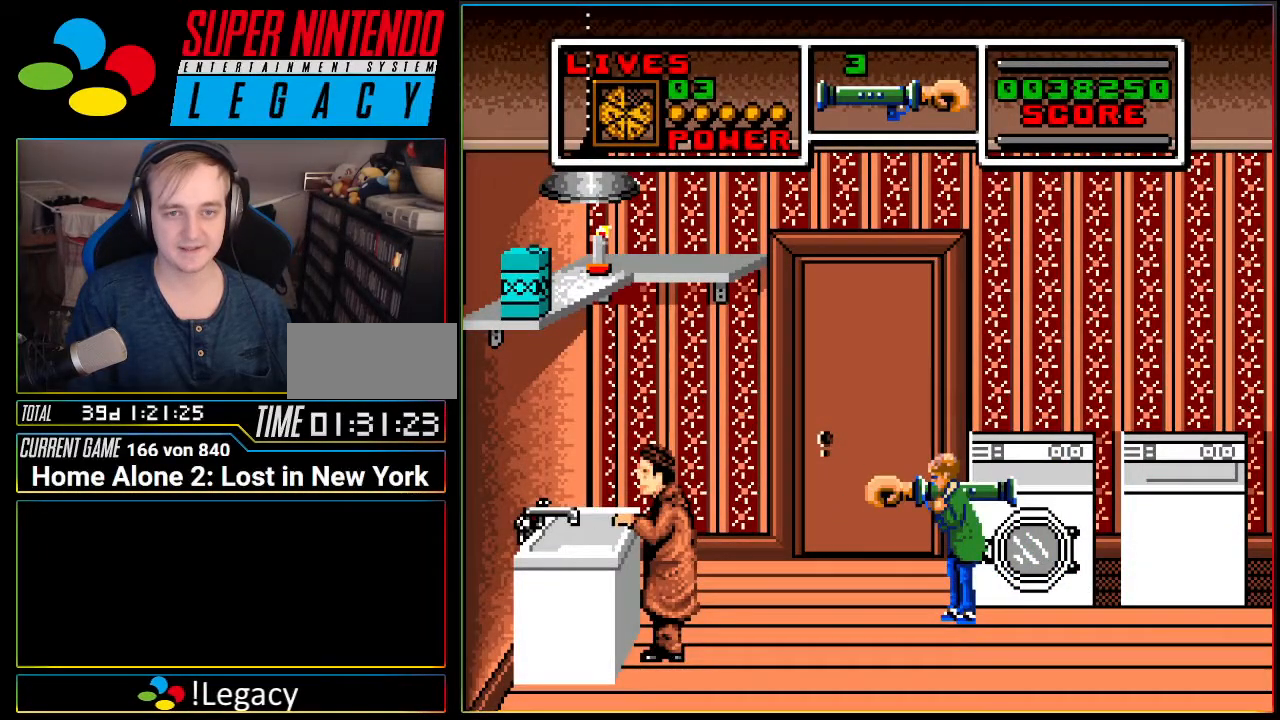
{"buttons": [], "events": [[267, "L1", "down"], [400, "L1", "up"]]}
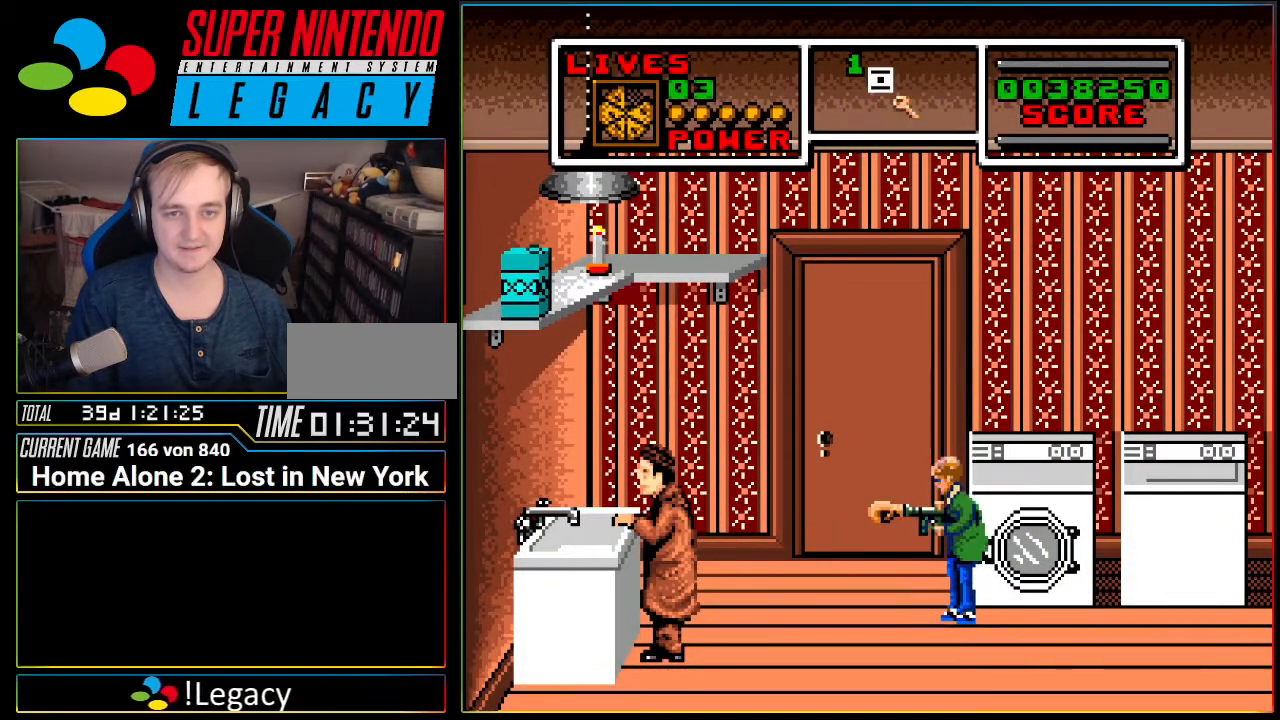
{"buttons": [], "events": [[116, "B", "down"], [200, "B", "up"]]}
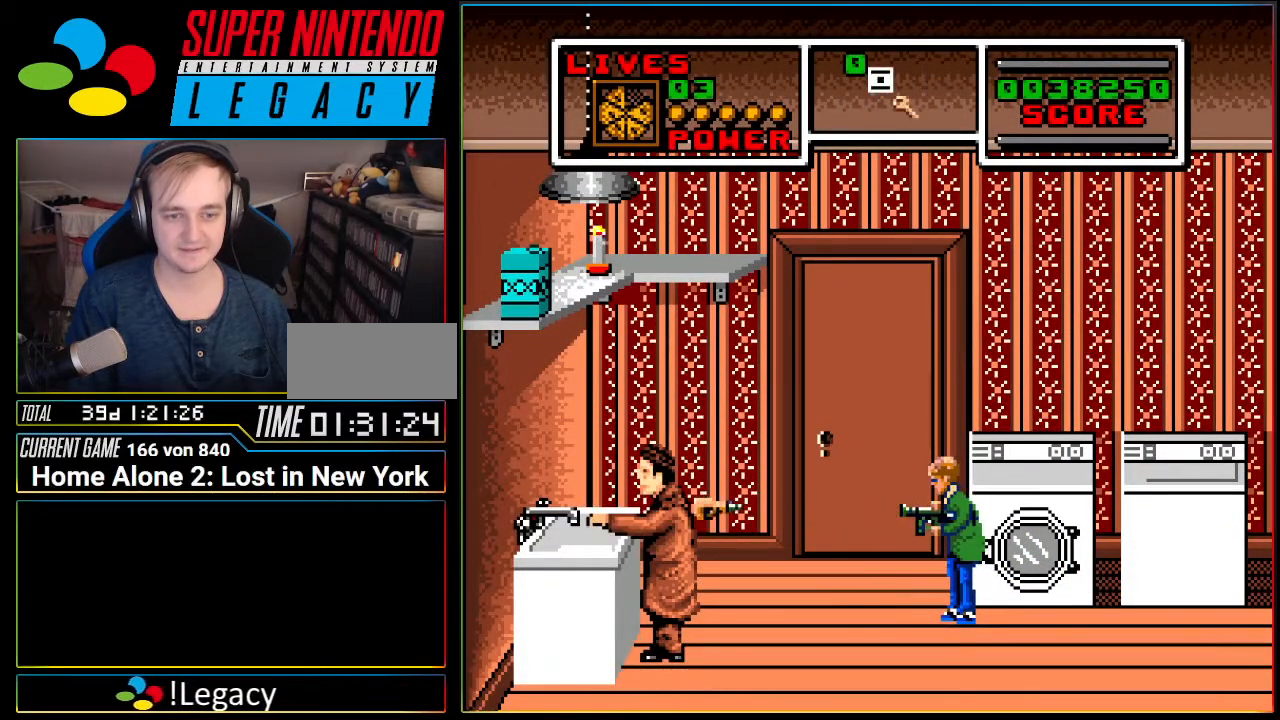
{"buttons": [], "events": []}
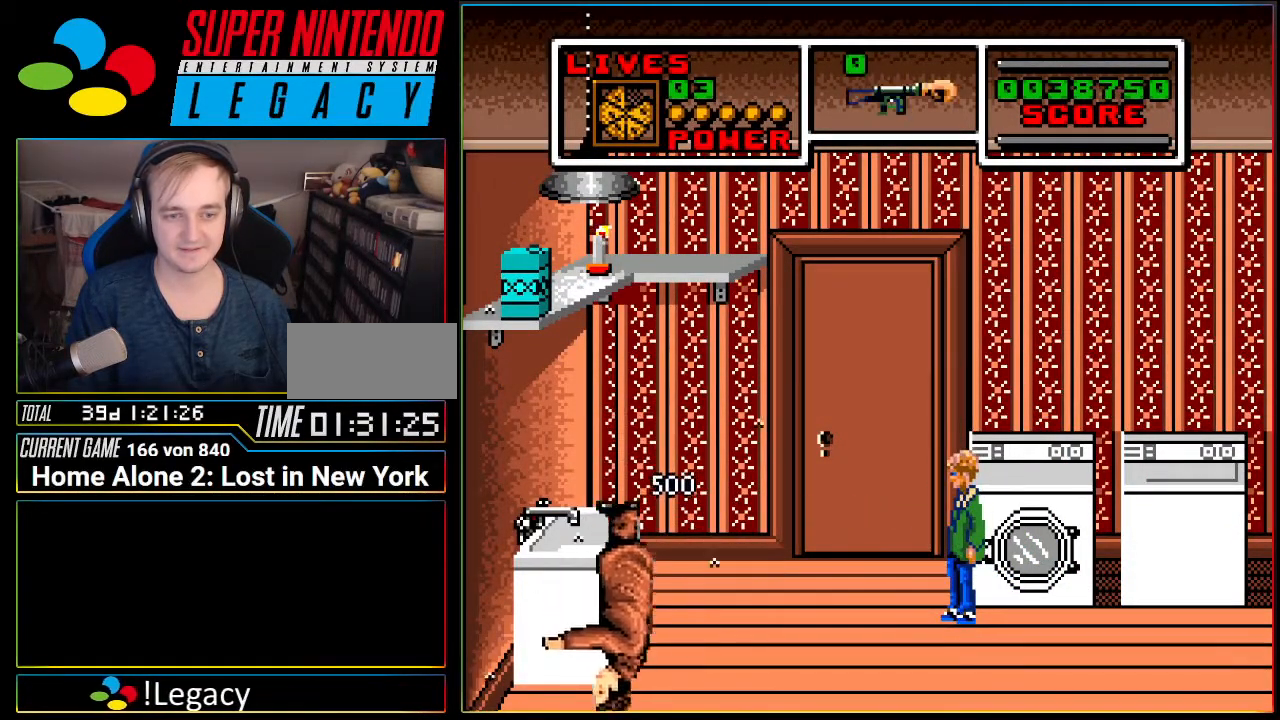
{"buttons": [], "events": []}
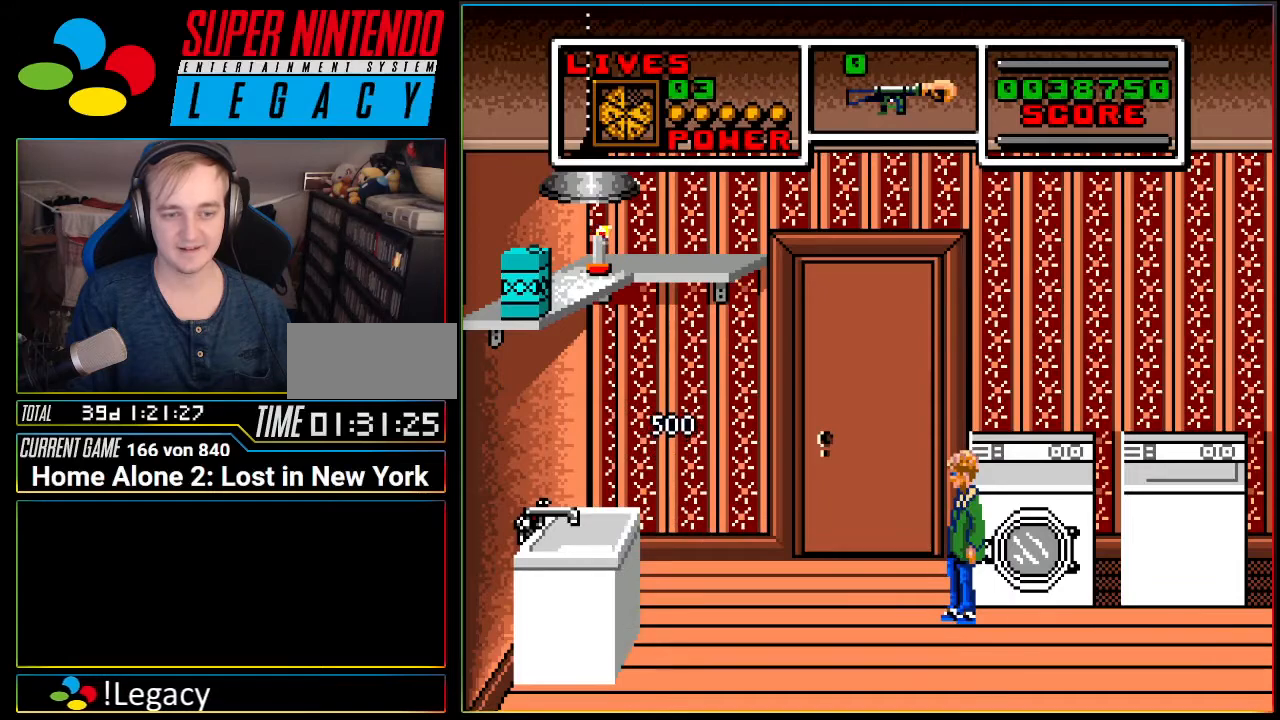
{"buttons": ["DPAD_LEFT"], "events": [[50, "DPAD_LEFT", "down"]]}
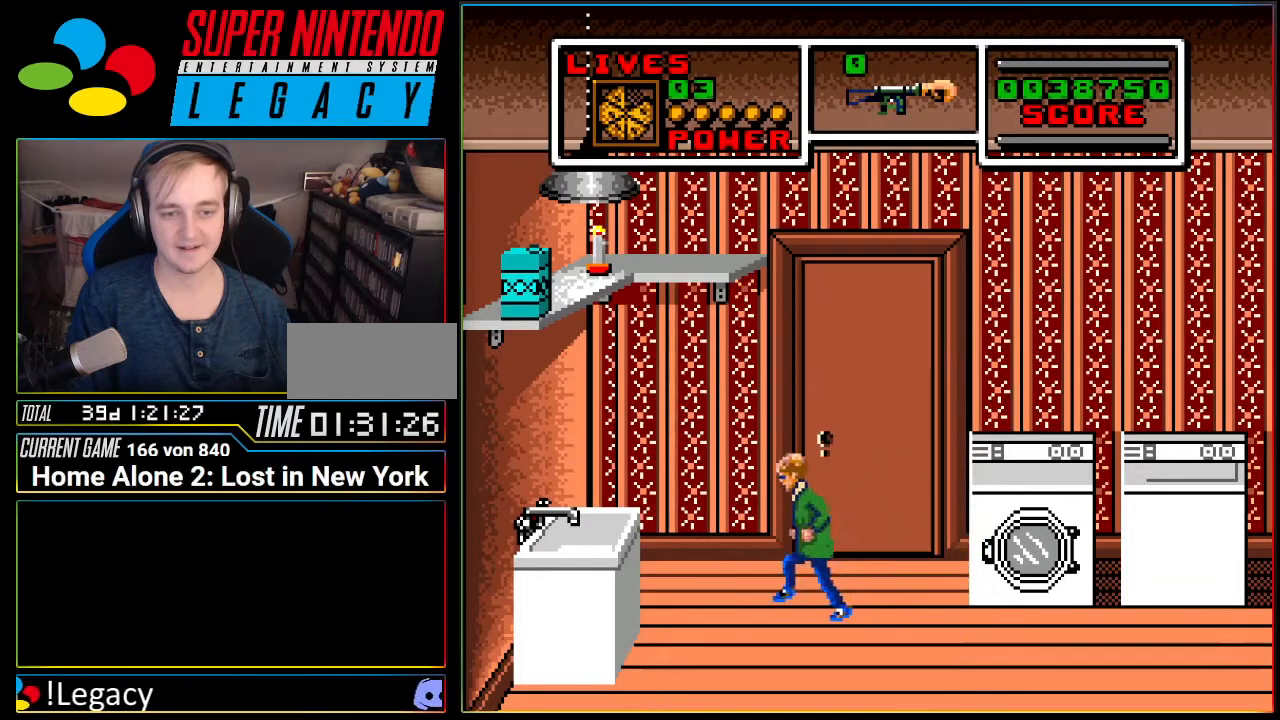
{"buttons": ["DPAD_LEFT"], "events": [[150, "A", "down"], [300, "A", "up"]]}
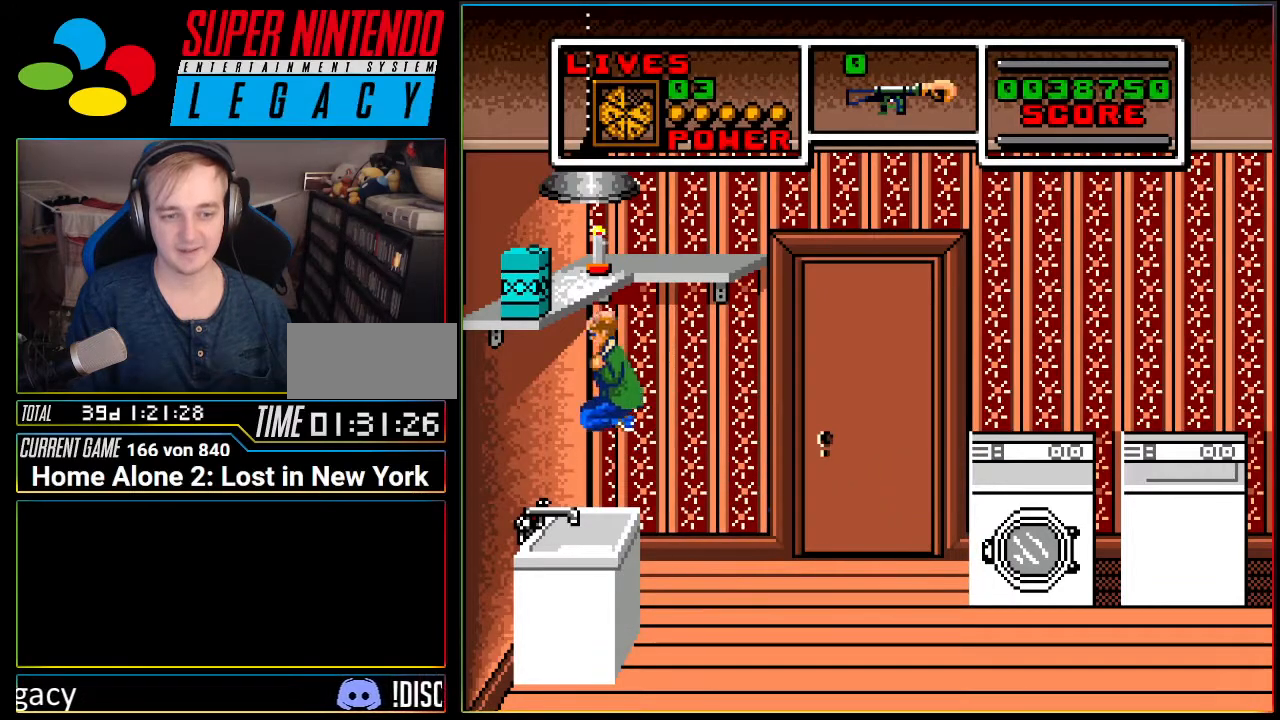
{"buttons": ["DPAD_RIGHT"], "events": [[50, "DPAD_LEFT", "up"], [484, "DPAD_RIGHT", "down"]]}
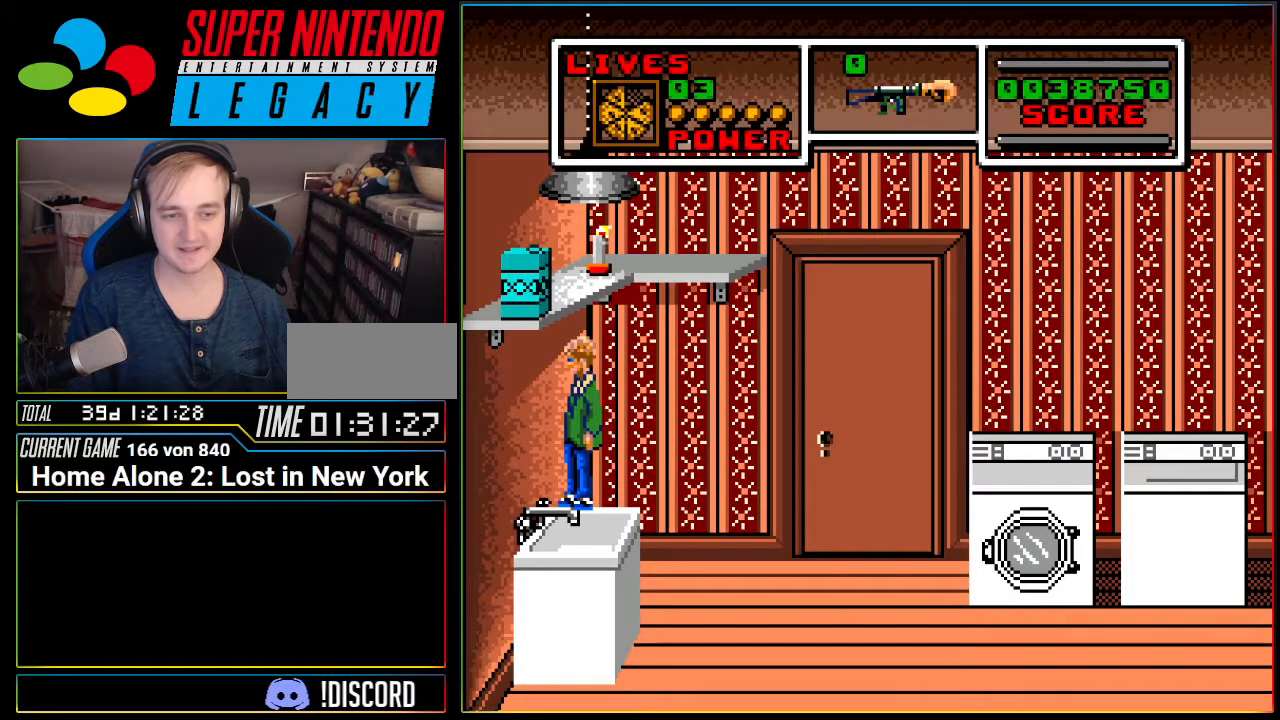
{"buttons": ["DPAD_RIGHT"], "events": []}
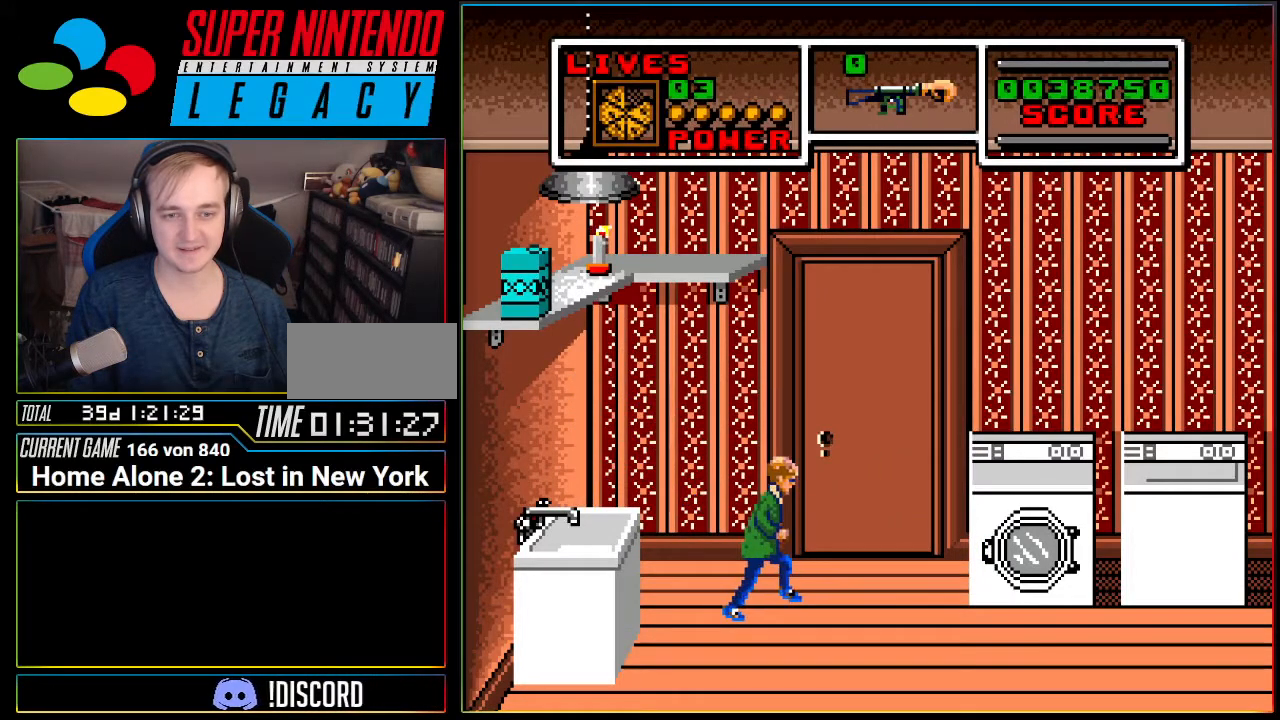
{"buttons": ["A", "DPAD_RIGHT"], "events": [[300, "A", "down"]]}
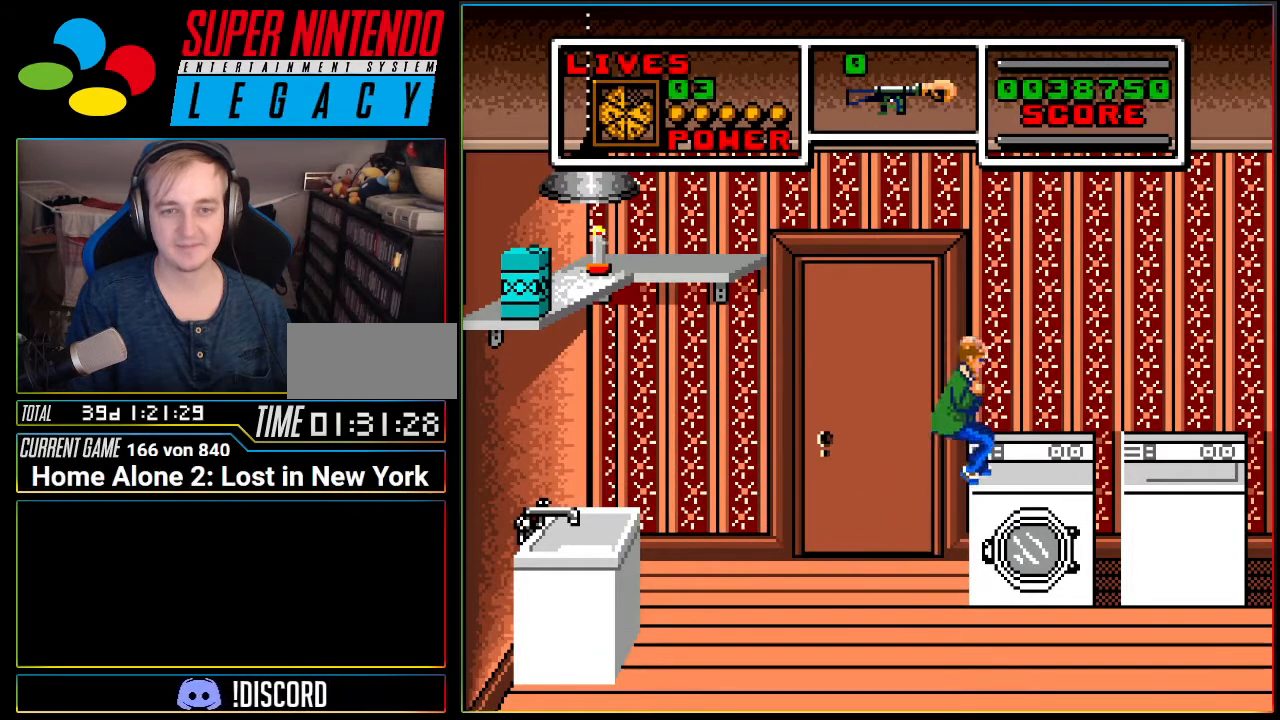
{"buttons": ["DPAD_LEFT"], "events": [[183, "A", "up"], [200, "DPAD_RIGHT", "up"], [250, "R1", "down"], [400, "R1", "up"], [483, "DPAD_LEFT", "down"]]}
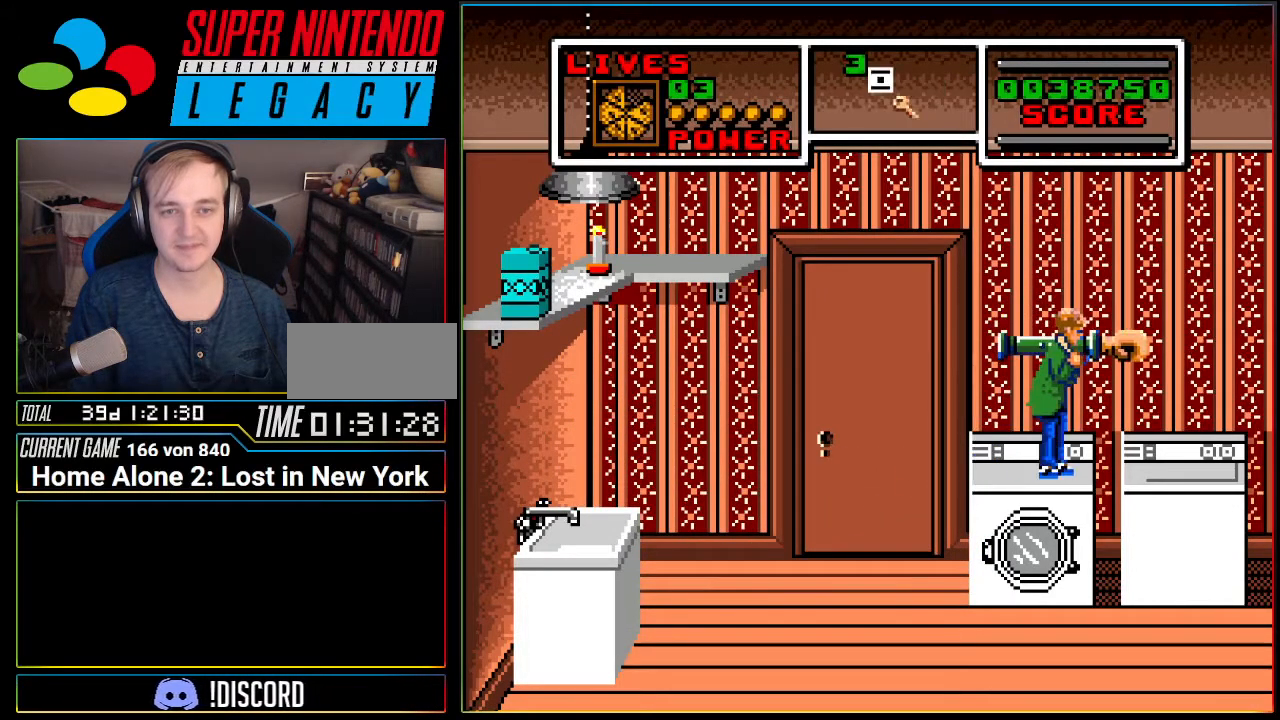
{"buttons": [], "events": [[50, "DPAD_LEFT", "up"], [150, "R1", "down"], [267, "R1", "up"]]}
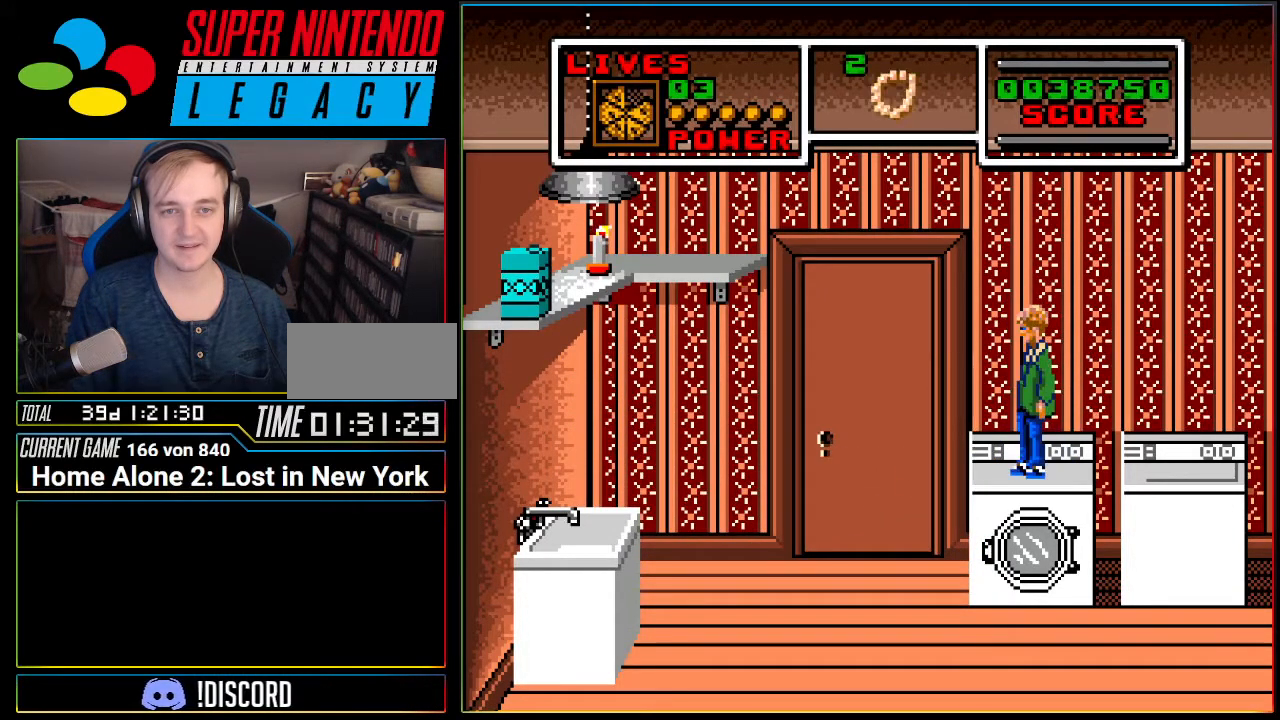
{"buttons": [], "events": [[116, "R1", "down"], [233, "R1", "up"]]}
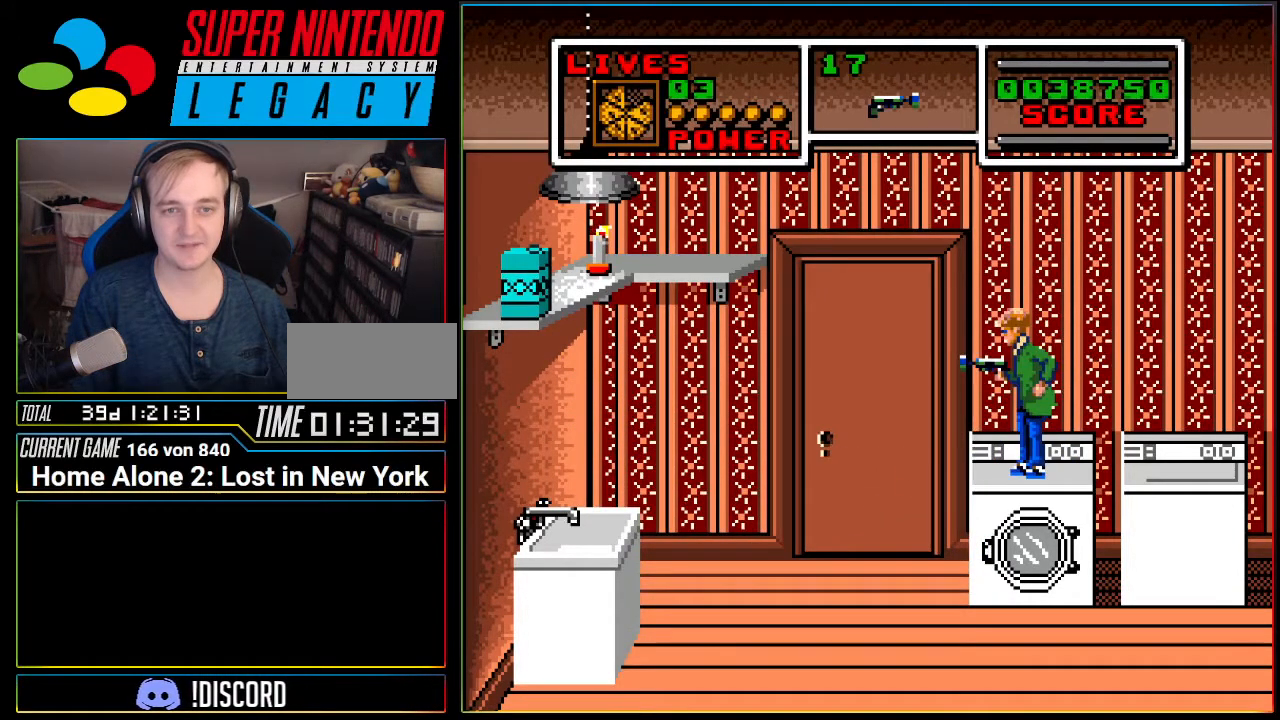
{"buttons": ["B"], "events": [[284, "A", "down"], [434, "A", "up"], [501, "B", "down"]]}
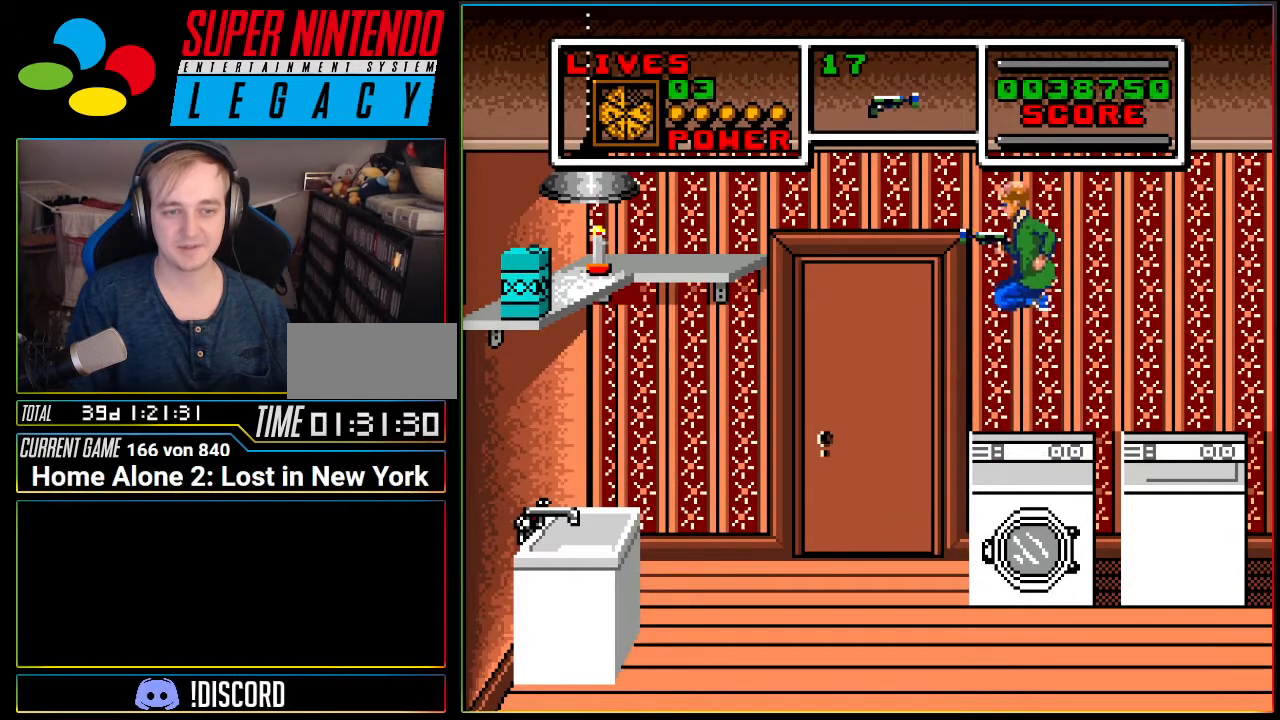
{"buttons": [], "events": [[100, "B", "up"]]}
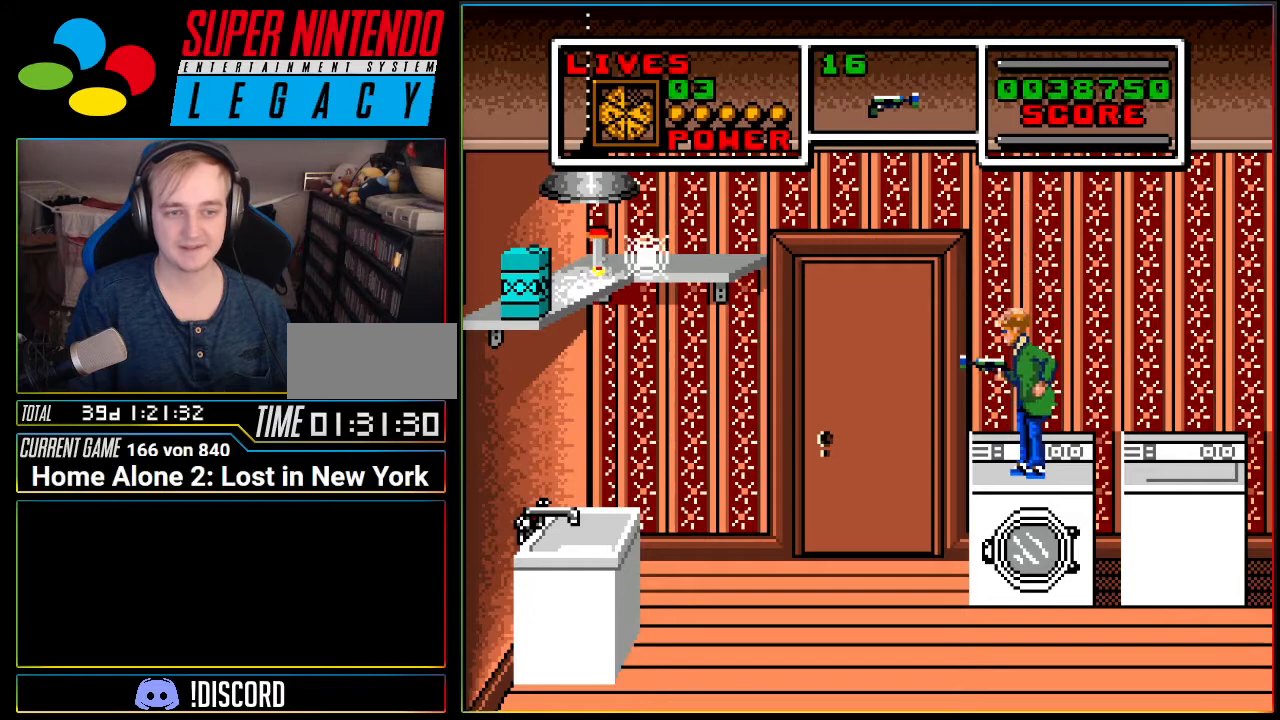
{"buttons": [], "events": []}
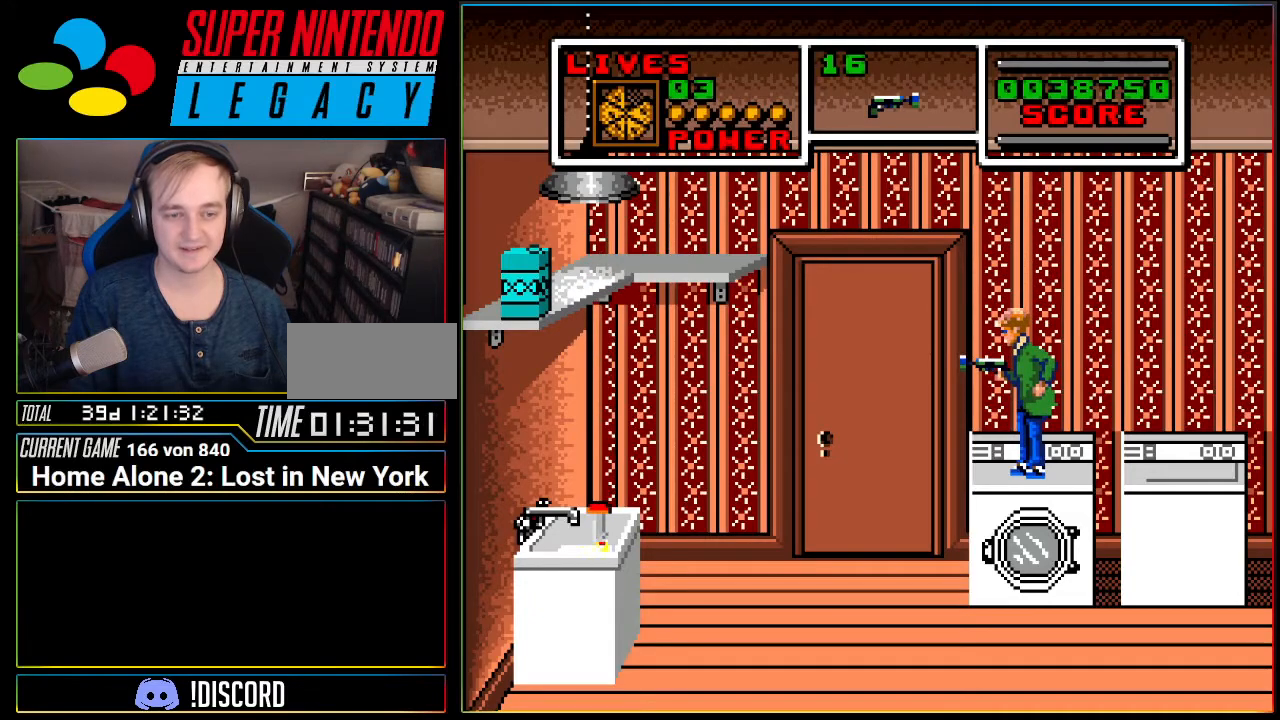
{"buttons": [], "events": []}